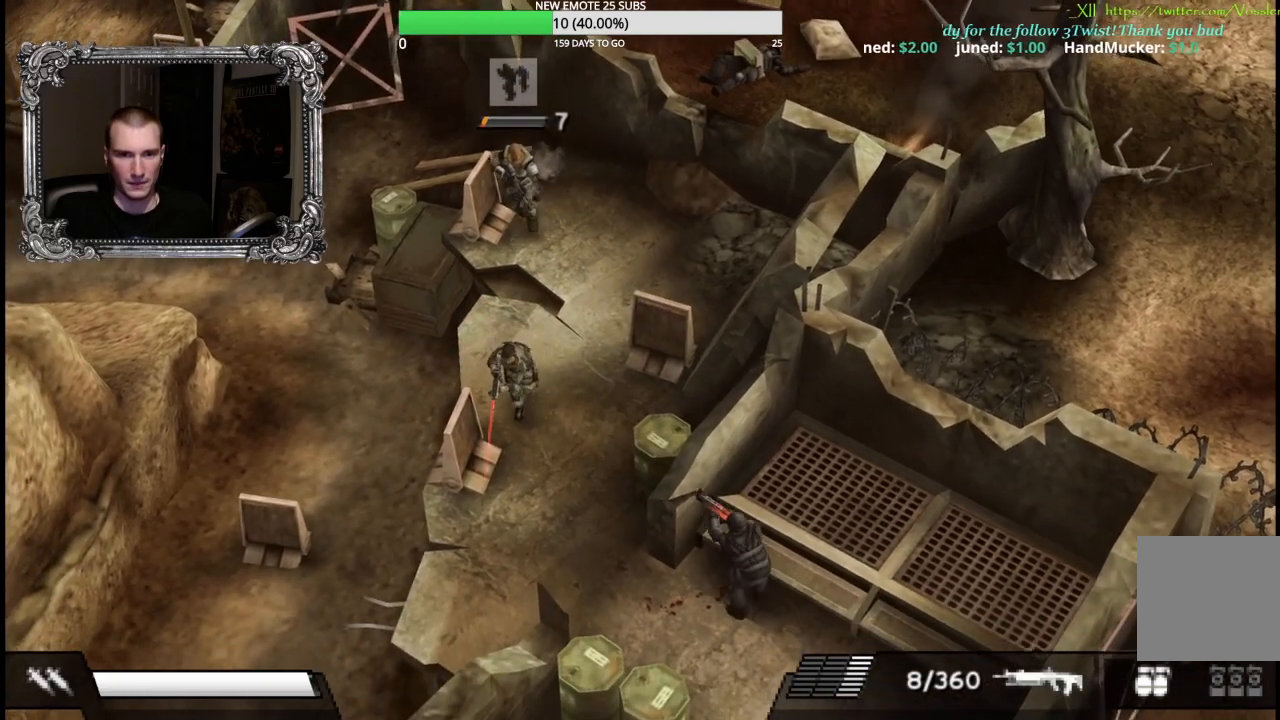
Gameplay with a controller (Xbox layout); each line is a JSON object with the inputs held at the frame after it (dt_ms = milliseconds from this image to that frame). "events" lists button and stick changes between this image and that frame as [ms after this image, input, new state], when the widget could be followed in between.
{"dt_ms": 500, "buttons": [], "left_stick": "down", "right_stick": "center", "events": []}
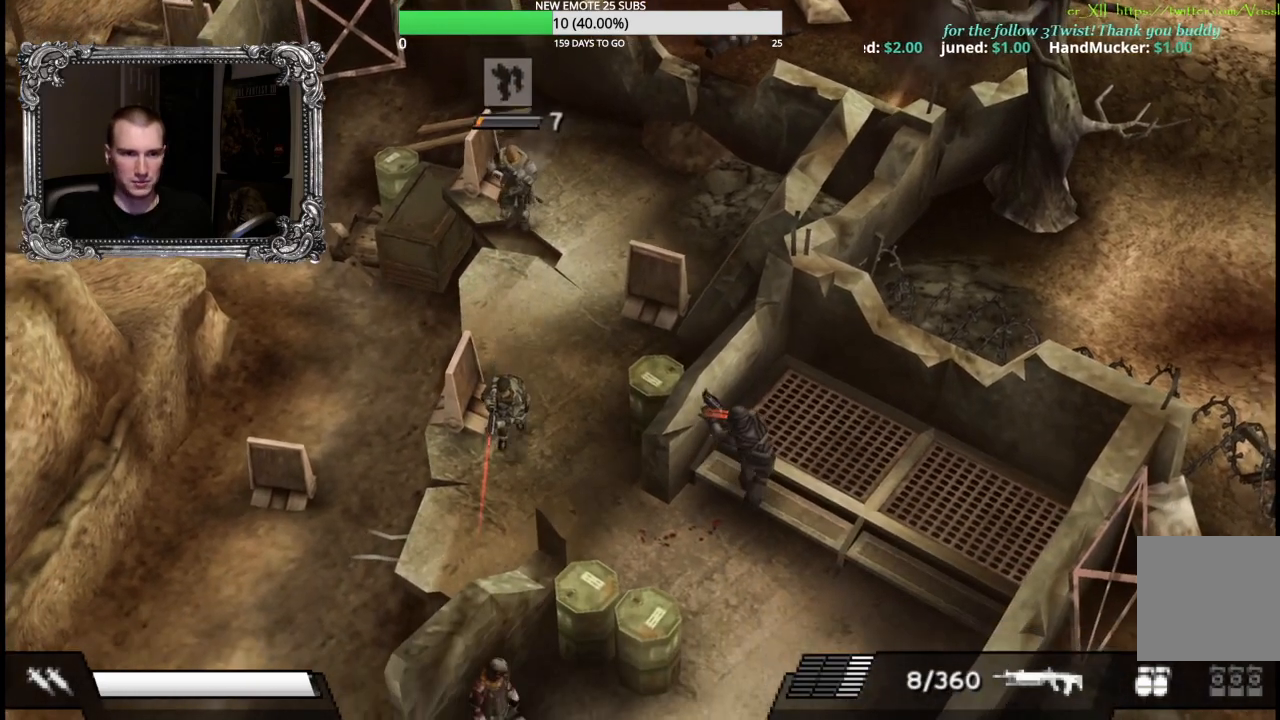
{"dt_ms": 500, "buttons": [], "left_stick": "down-right", "right_stick": "center", "events": [[467, "left_stick", "down-right"]]}
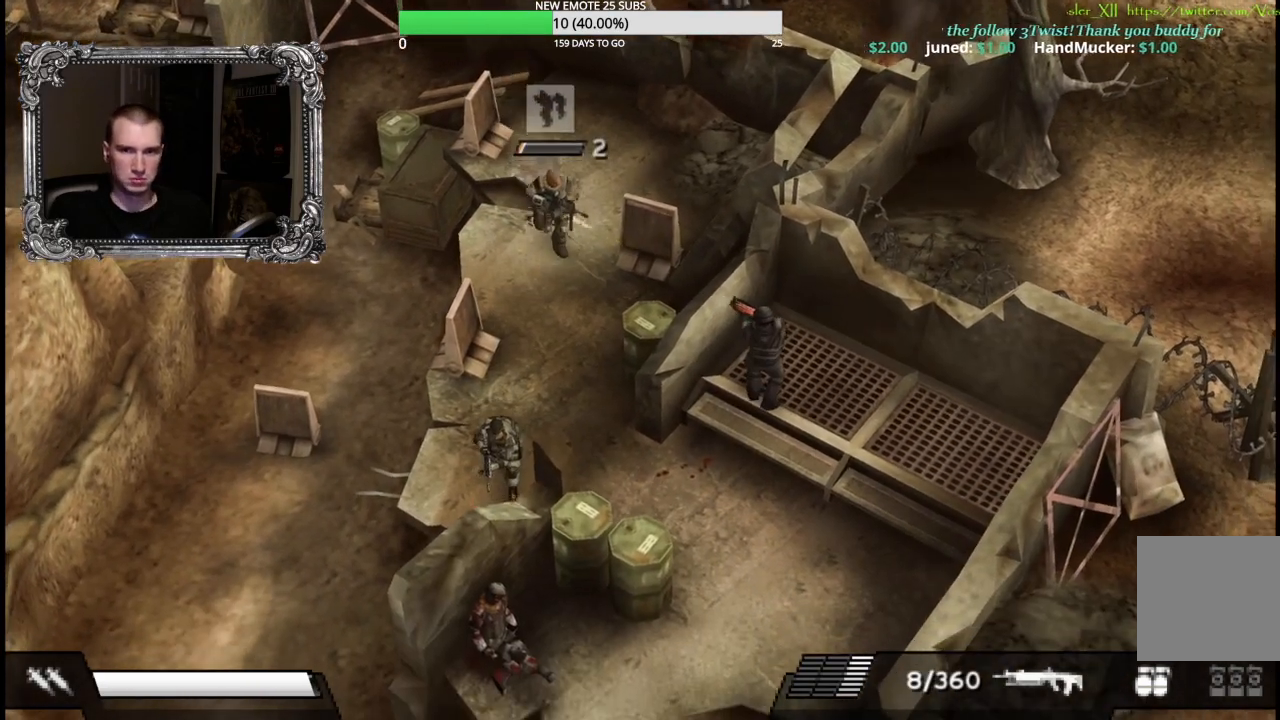
{"dt_ms": 500, "buttons": [], "left_stick": "down-right", "right_stick": "center"}
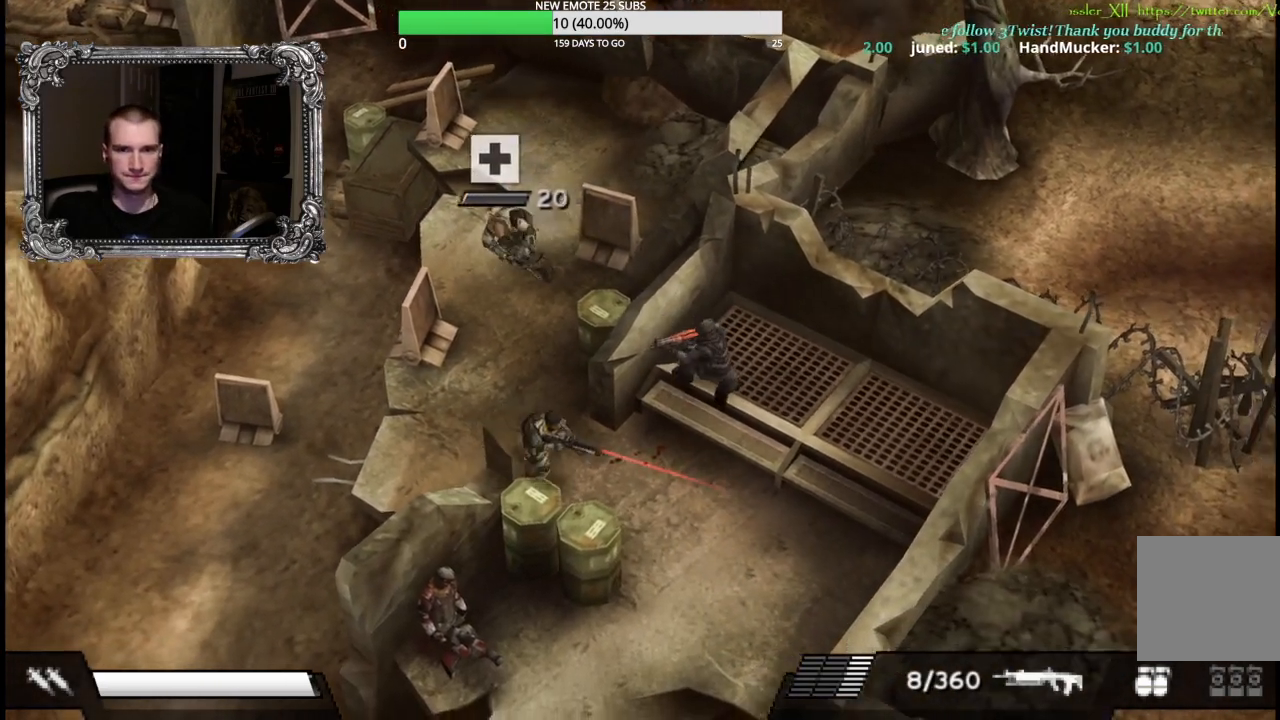
{"dt_ms": 500, "buttons": ["X", "L1"], "left_stick": "up-right", "right_stick": "center"}
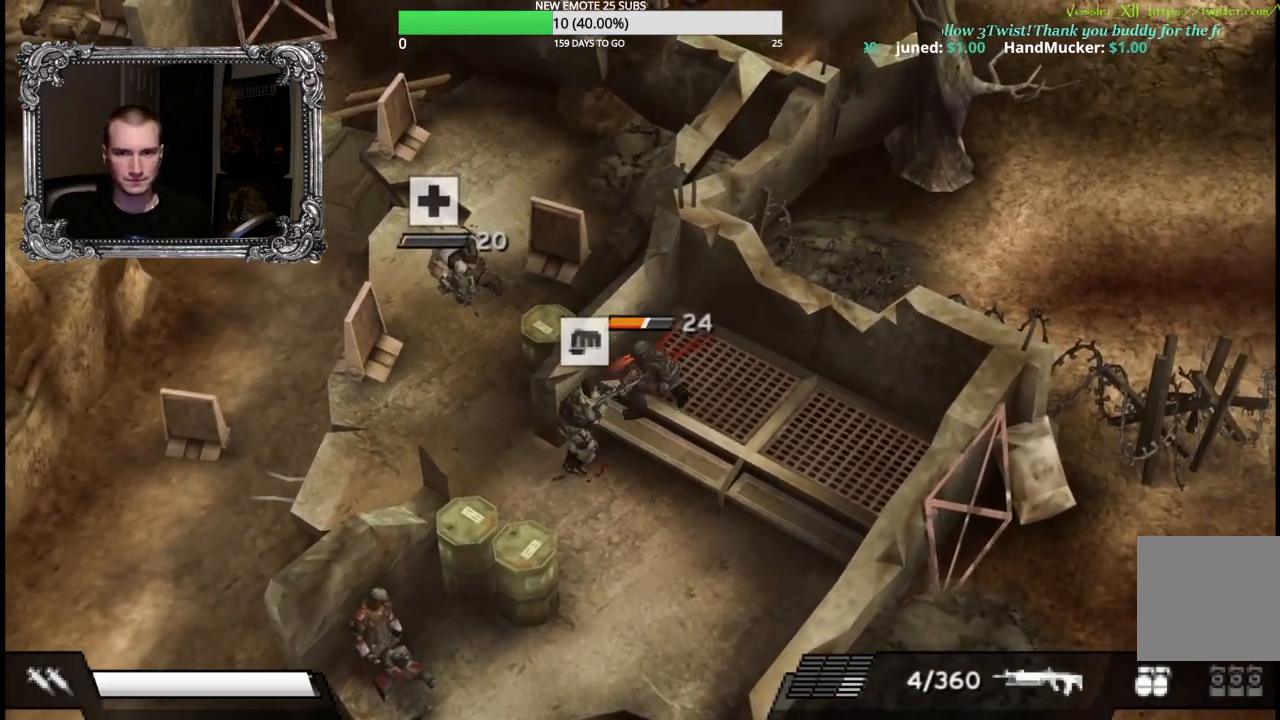
{"dt_ms": 500, "buttons": ["L1"], "left_stick": "center", "right_stick": "center", "events": [[67, "X", "up"], [200, "A", "down"], [300, "A", "up"], [300, "left_stick", "center"], [367, "A", "down"], [467, "A", "up"]]}
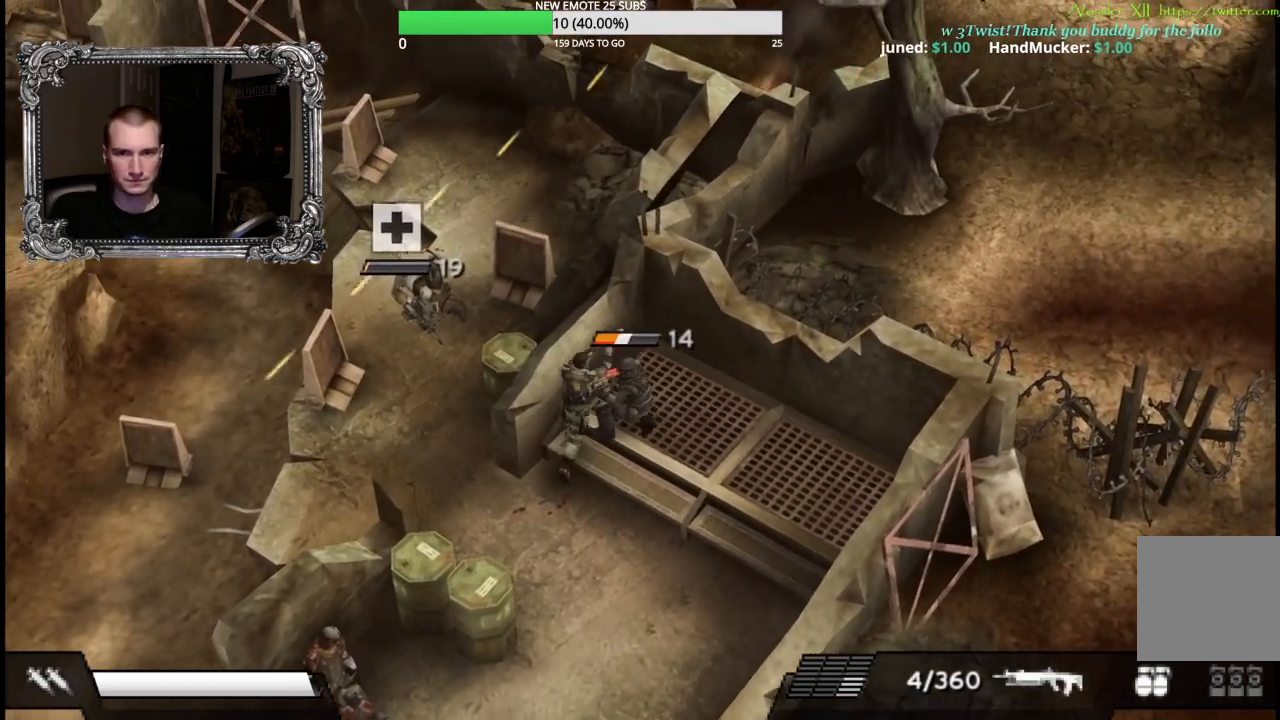
{"dt_ms": 500, "buttons": ["X", "L1"], "left_stick": "down-left", "right_stick": "center", "events": [[17, "A", "down"], [133, "A", "up"], [250, "left_stick", "down-left"], [283, "X", "down"]]}
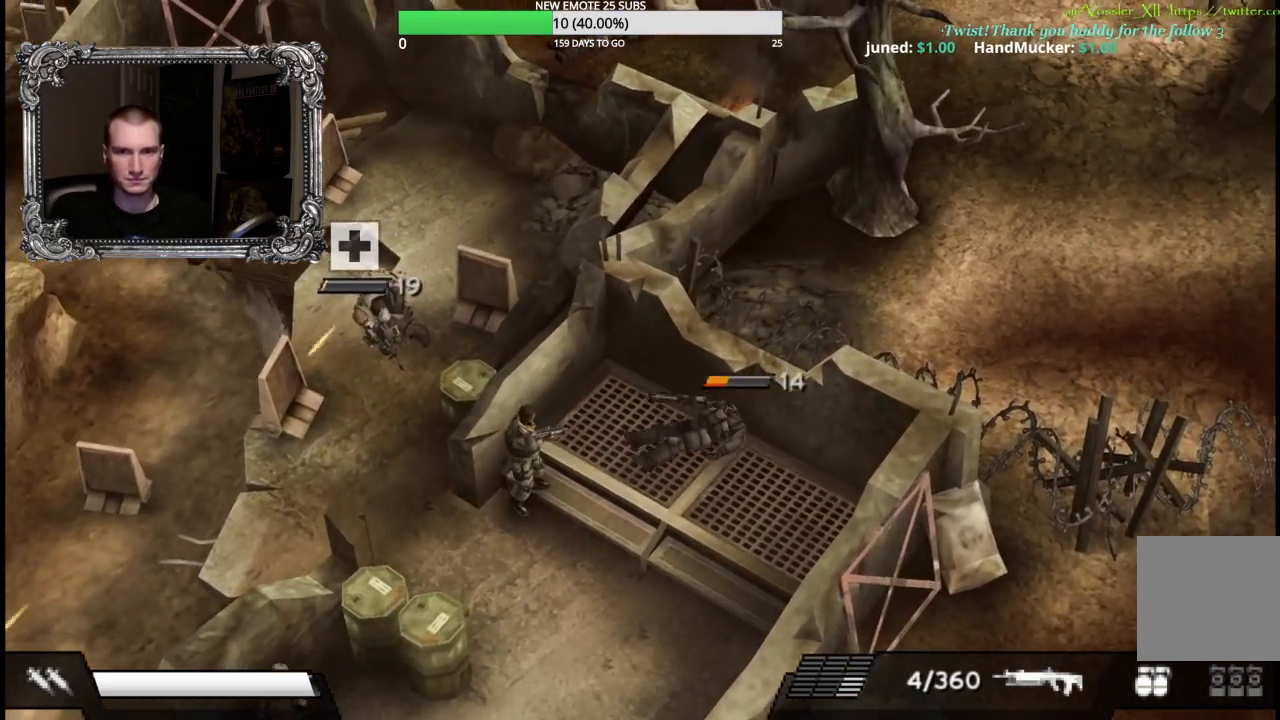
{"dt_ms": 500, "buttons": ["X", "L1"], "left_stick": "left", "right_stick": "center", "events": [[500, "left_stick", "left"]]}
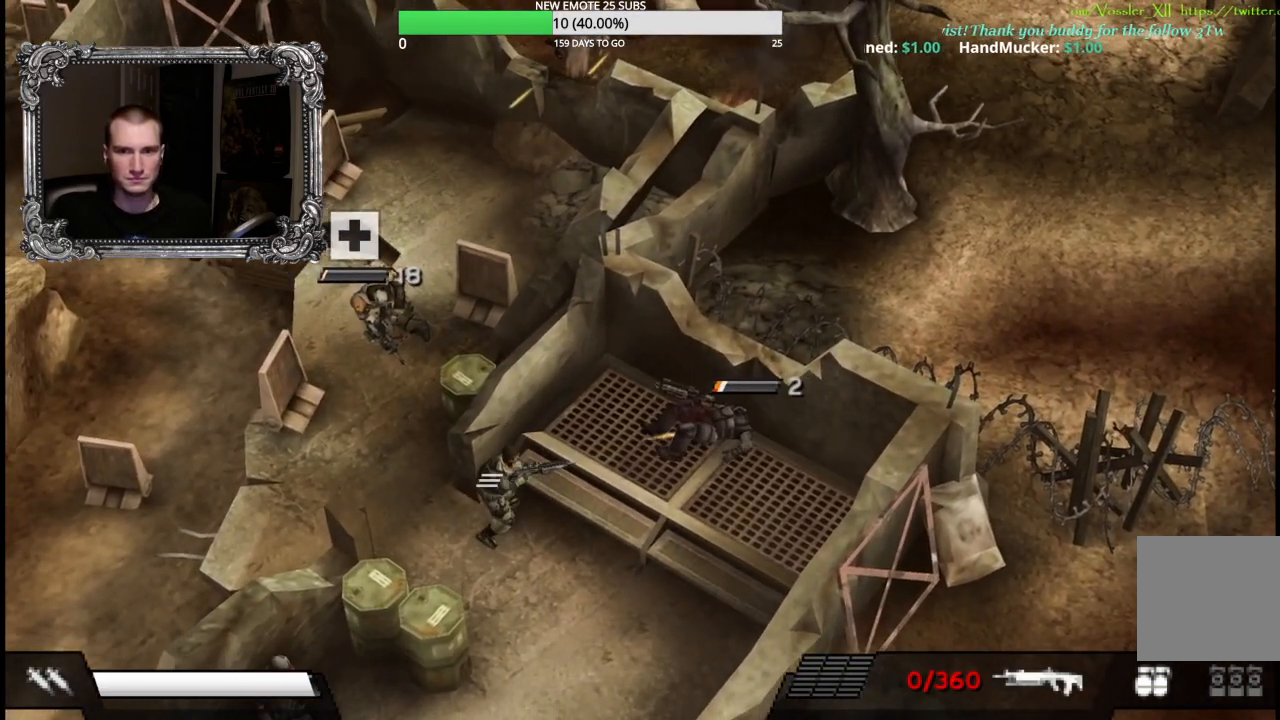
{"dt_ms": 500, "buttons": [], "left_stick": "up-left", "right_stick": "center", "events": [[283, "left_stick", "up-left"], [400, "X", "up"], [433, "L1", "up"]]}
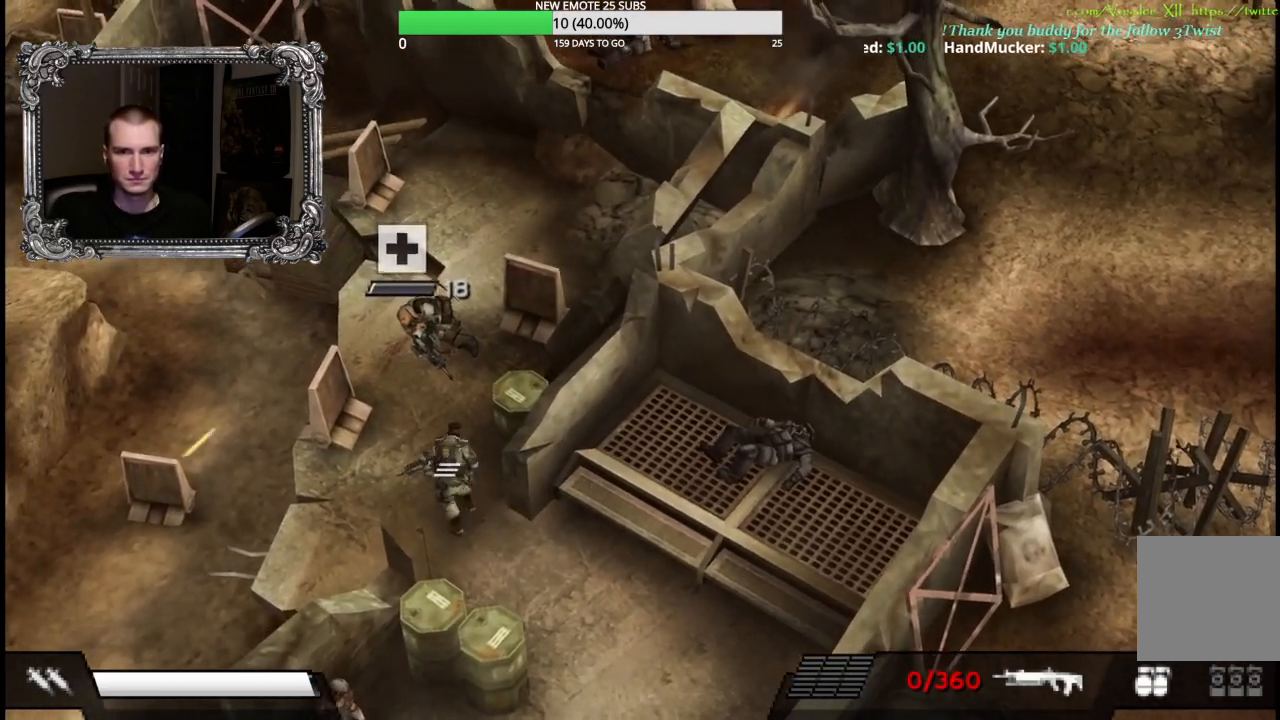
{"dt_ms": 500, "buttons": [], "left_stick": "up", "right_stick": "center", "events": [[417, "left_stick", "up"]]}
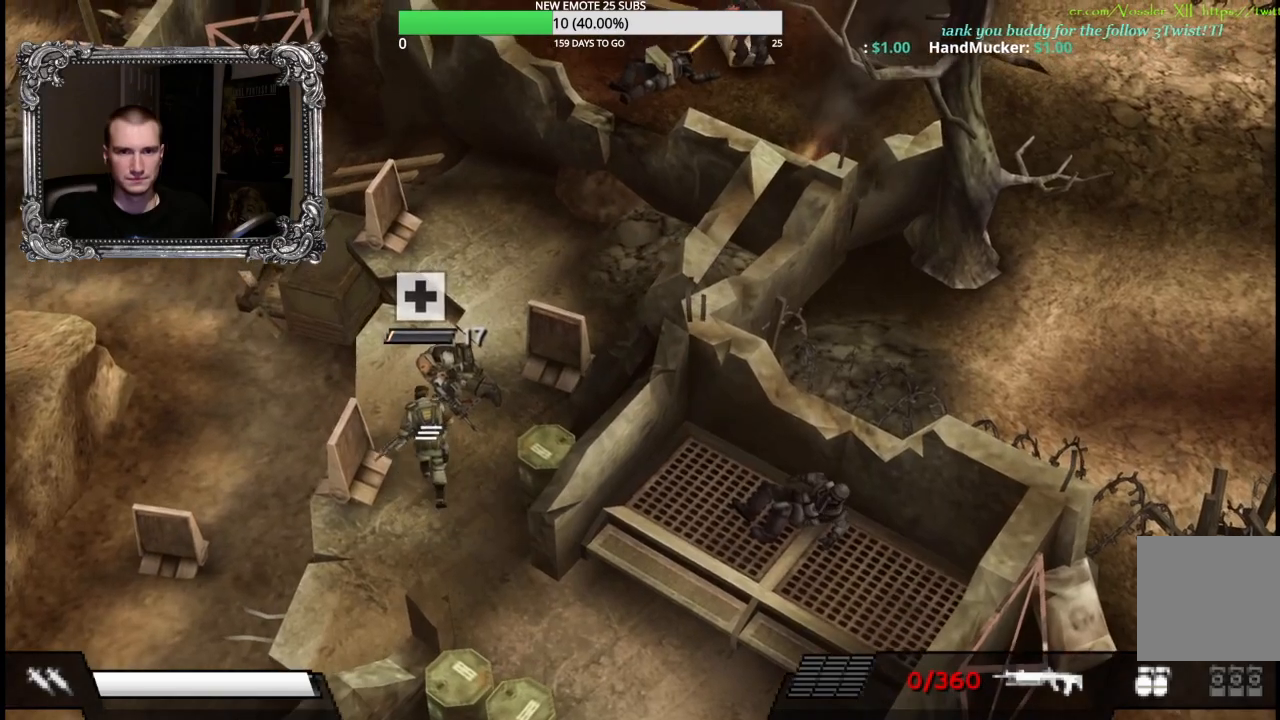
{"dt_ms": 500, "buttons": [], "left_stick": "down", "right_stick": "center", "events": [[167, "A", "down"], [283, "A", "up"], [300, "left_stick", "center"], [350, "A", "down"], [417, "left_stick", "down"], [450, "A", "up"]]}
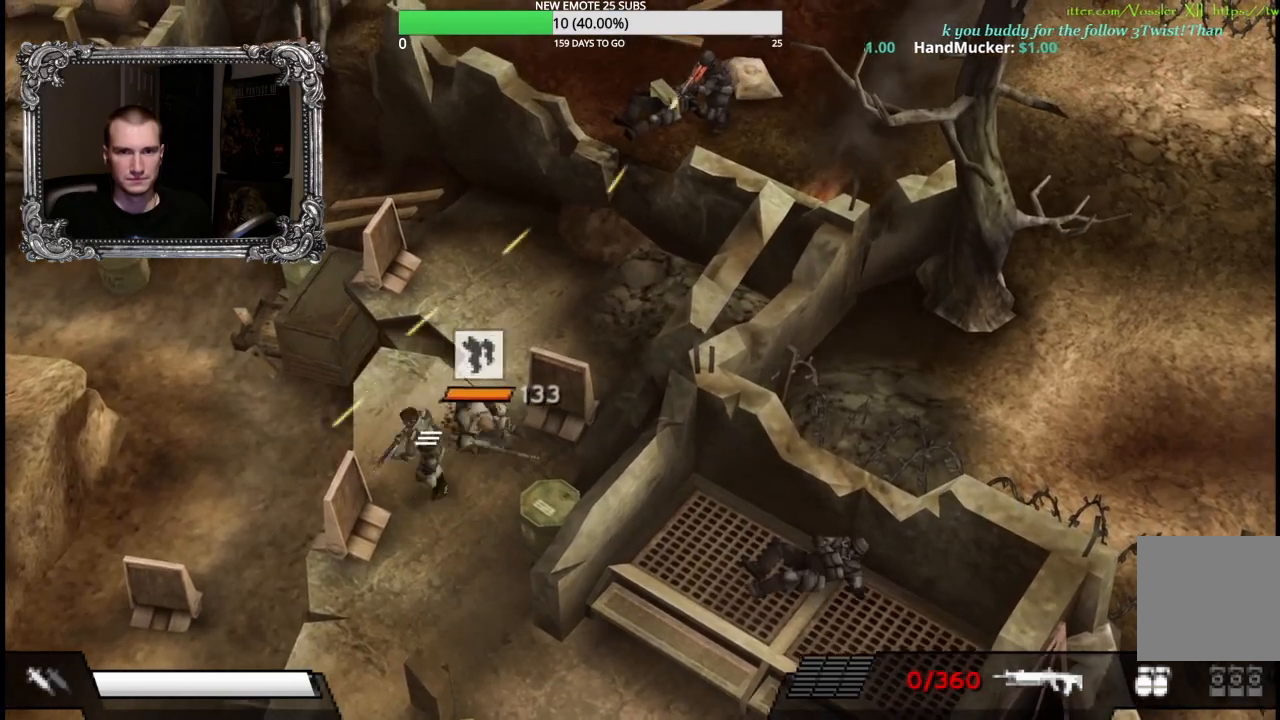
{"dt_ms": 500, "buttons": [], "left_stick": "down-right", "right_stick": "center", "events": [[317, "left_stick", "down-right"]]}
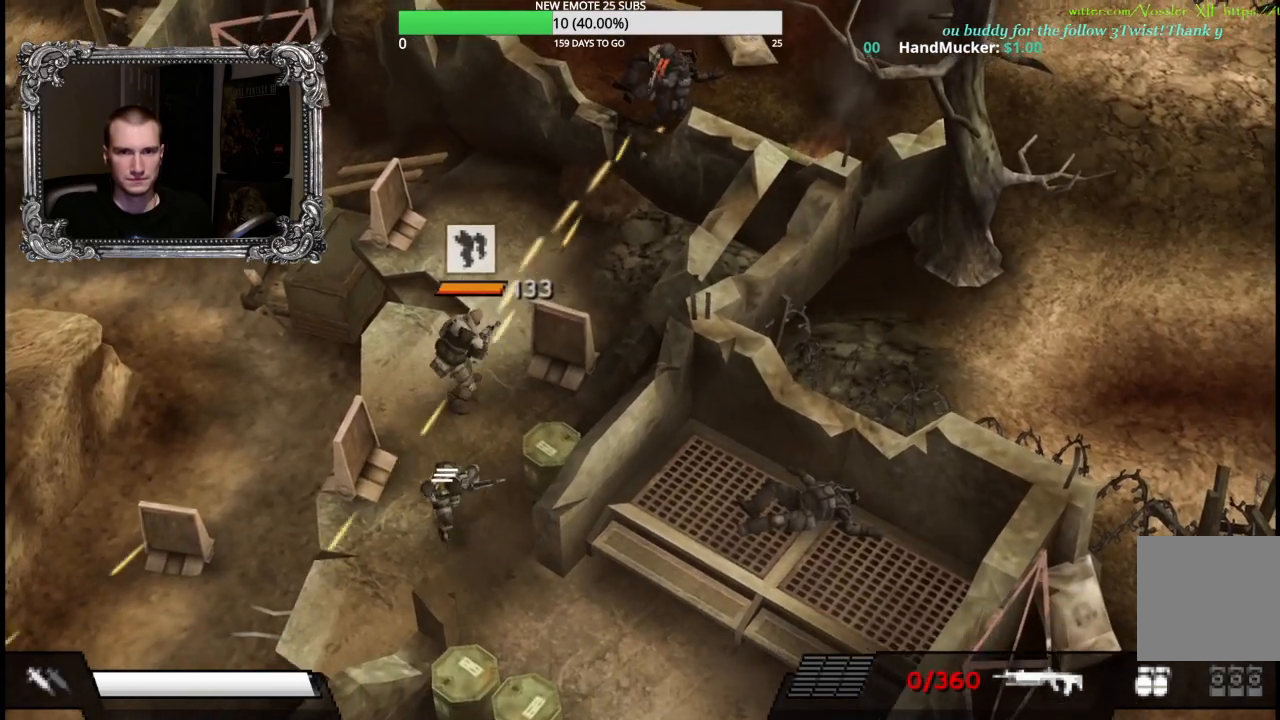
{"dt_ms": 500, "buttons": [], "left_stick": "down-right", "right_stick": "center", "events": [[67, "Y", "down"], [250, "Y", "up"]]}
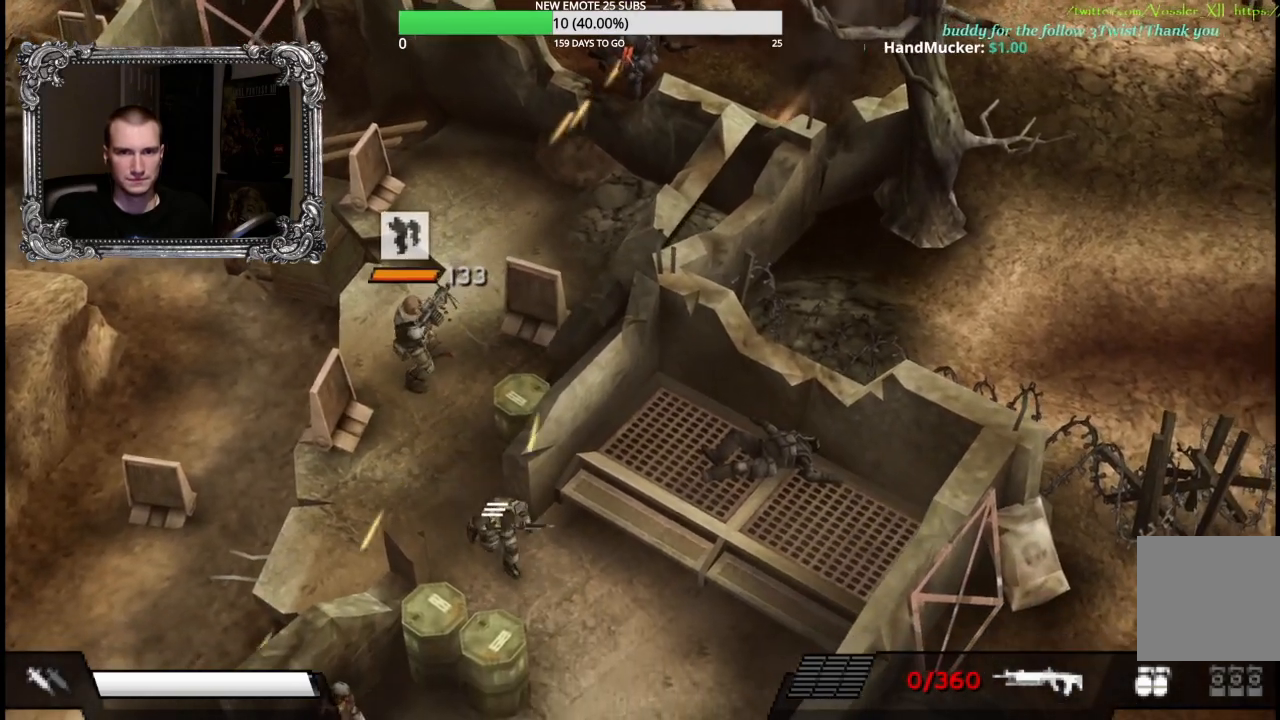
{"dt_ms": 500, "buttons": [], "left_stick": "down-right", "right_stick": "center", "events": []}
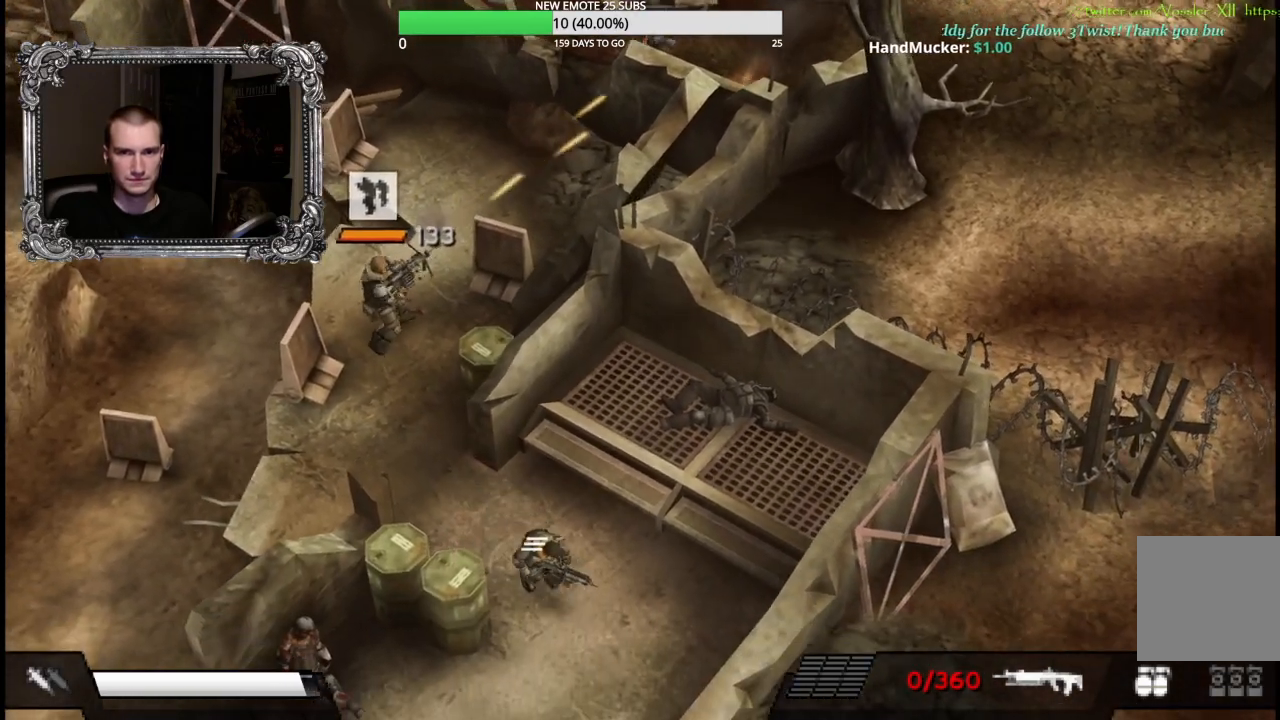
{"dt_ms": 500, "buttons": [], "left_stick": "left", "right_stick": "center", "events": [[83, "left_stick", "down"], [250, "left_stick", "down-left"], [450, "left_stick", "left"]]}
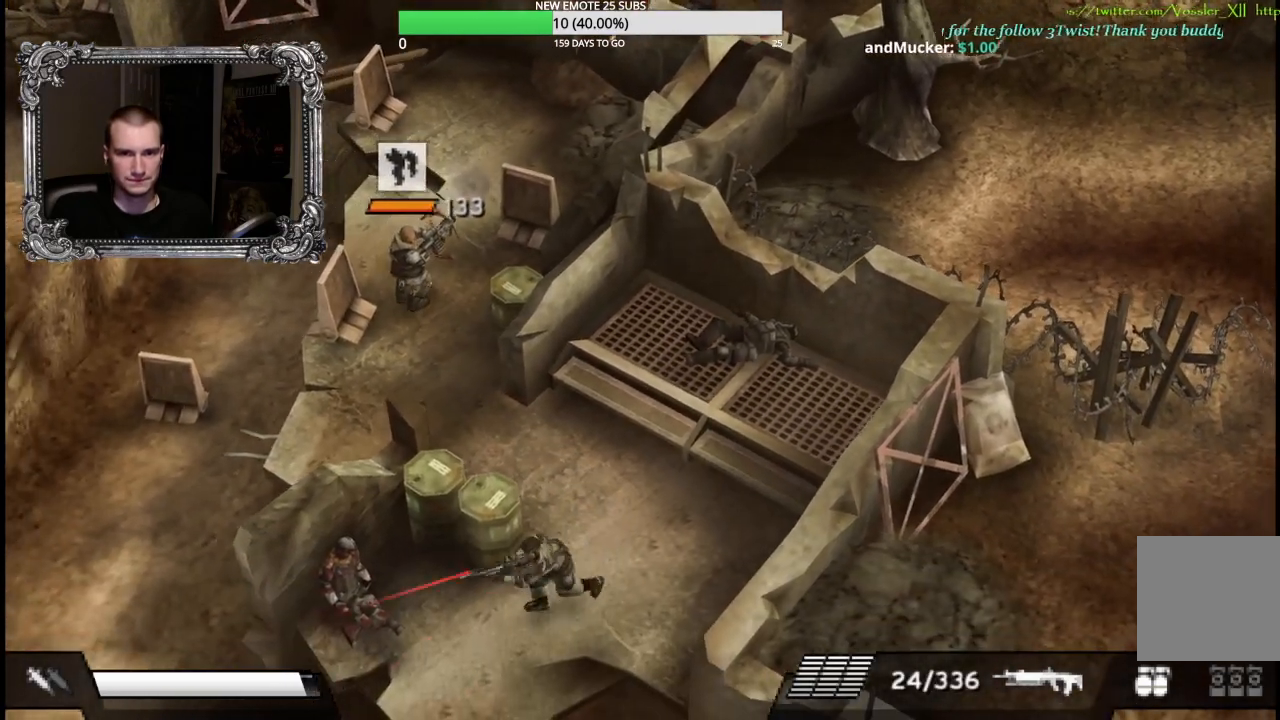
{"dt_ms": 500, "buttons": [], "left_stick": "left", "right_stick": "center", "events": []}
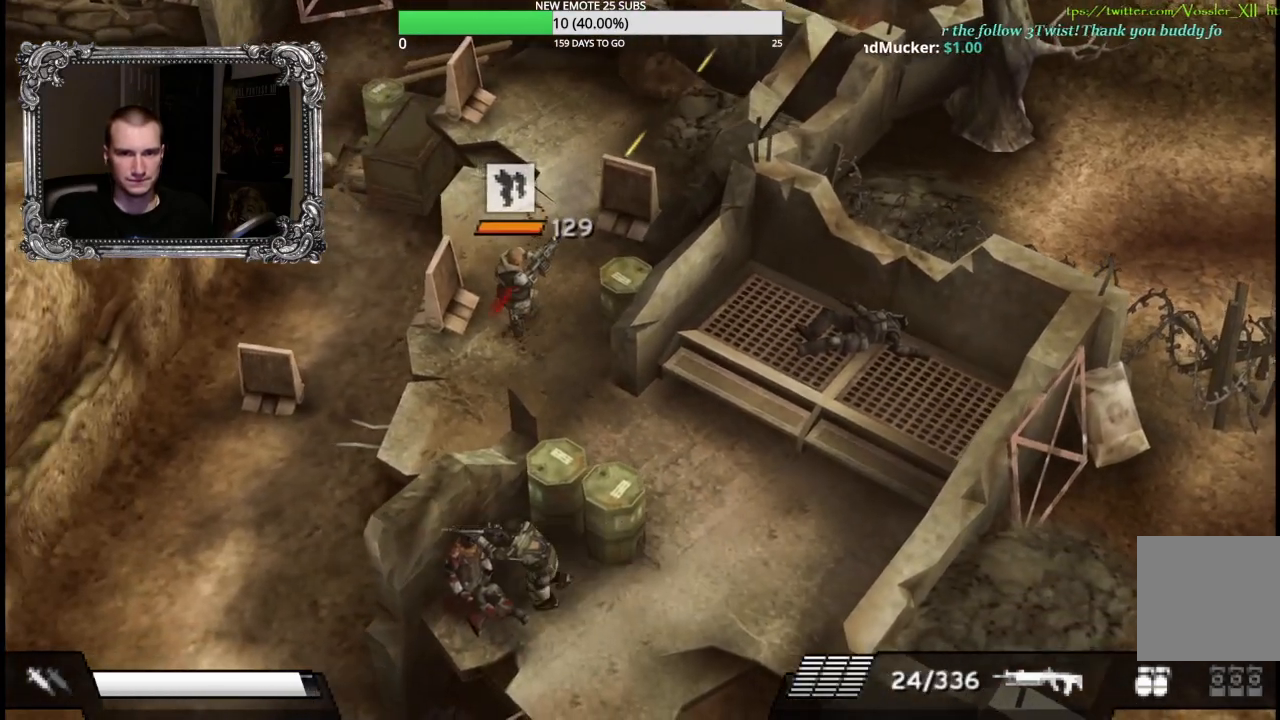
{"dt_ms": 500, "buttons": [], "left_stick": "down-left", "right_stick": "center", "events": [[317, "left_stick", "down-left"]]}
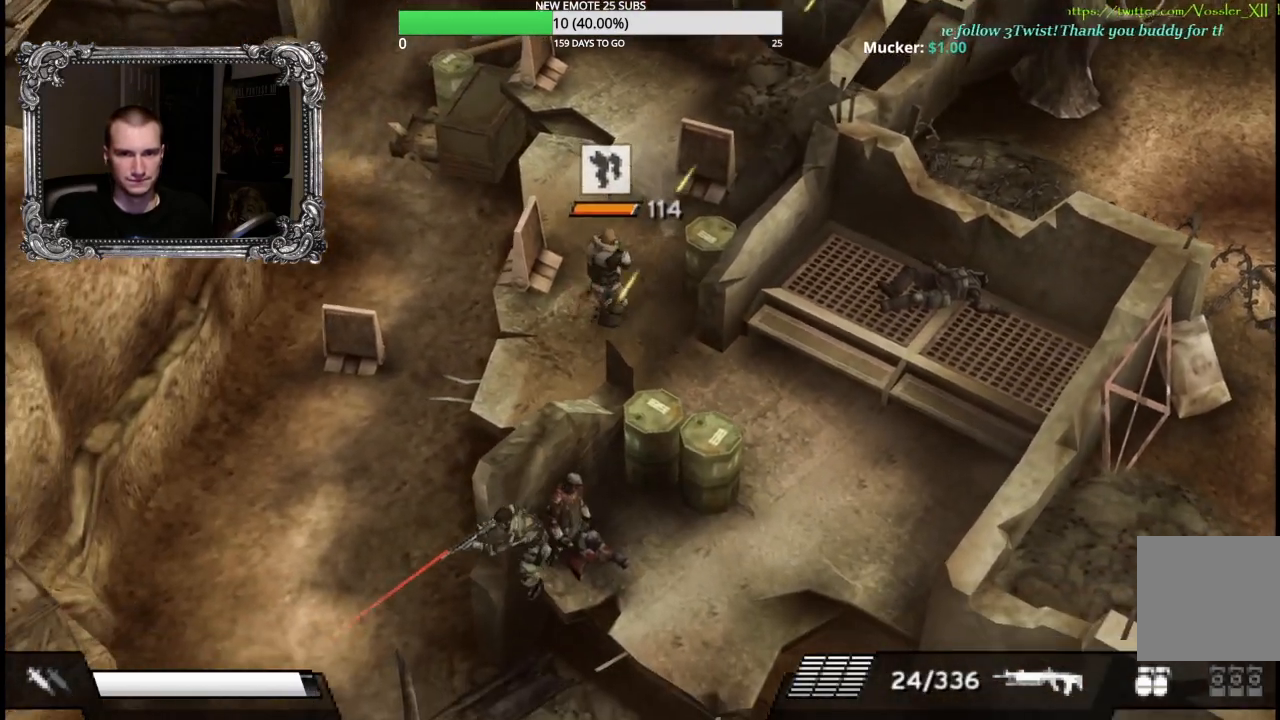
{"dt_ms": 500, "buttons": [], "left_stick": "down-left", "right_stick": "center", "events": []}
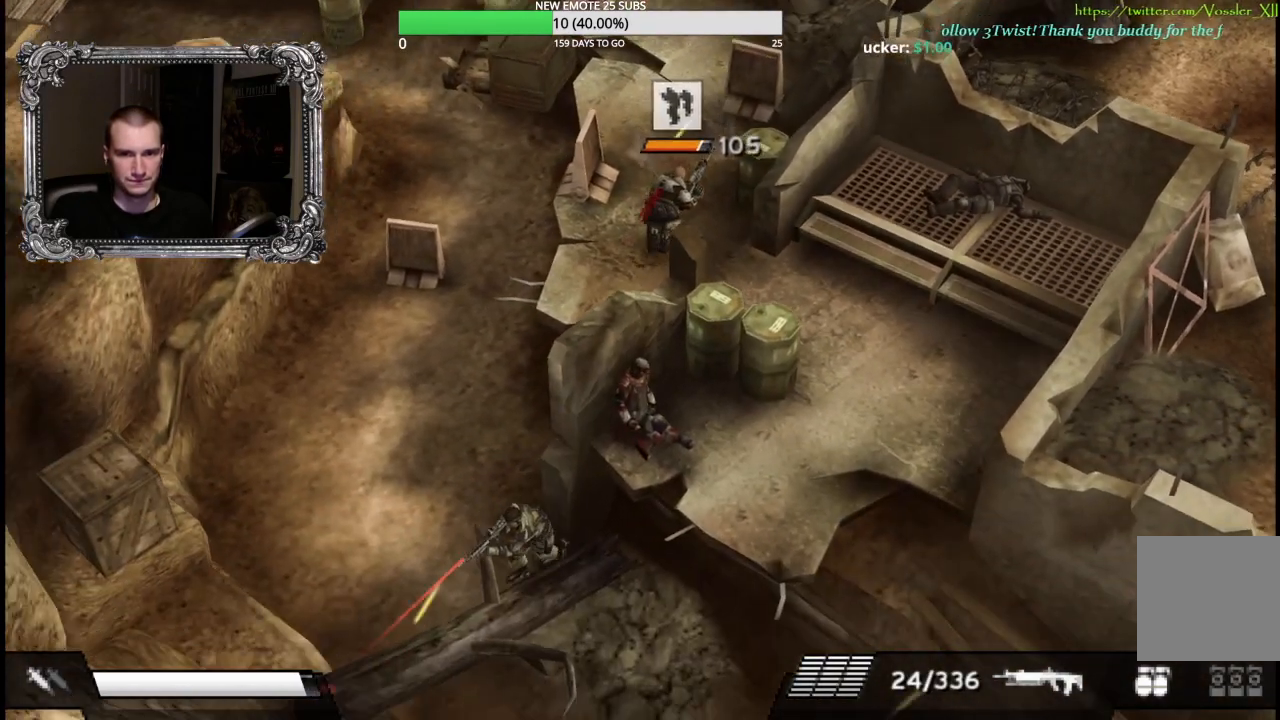
{"dt_ms": 500, "buttons": [], "left_stick": "down-left", "right_stick": "center", "events": []}
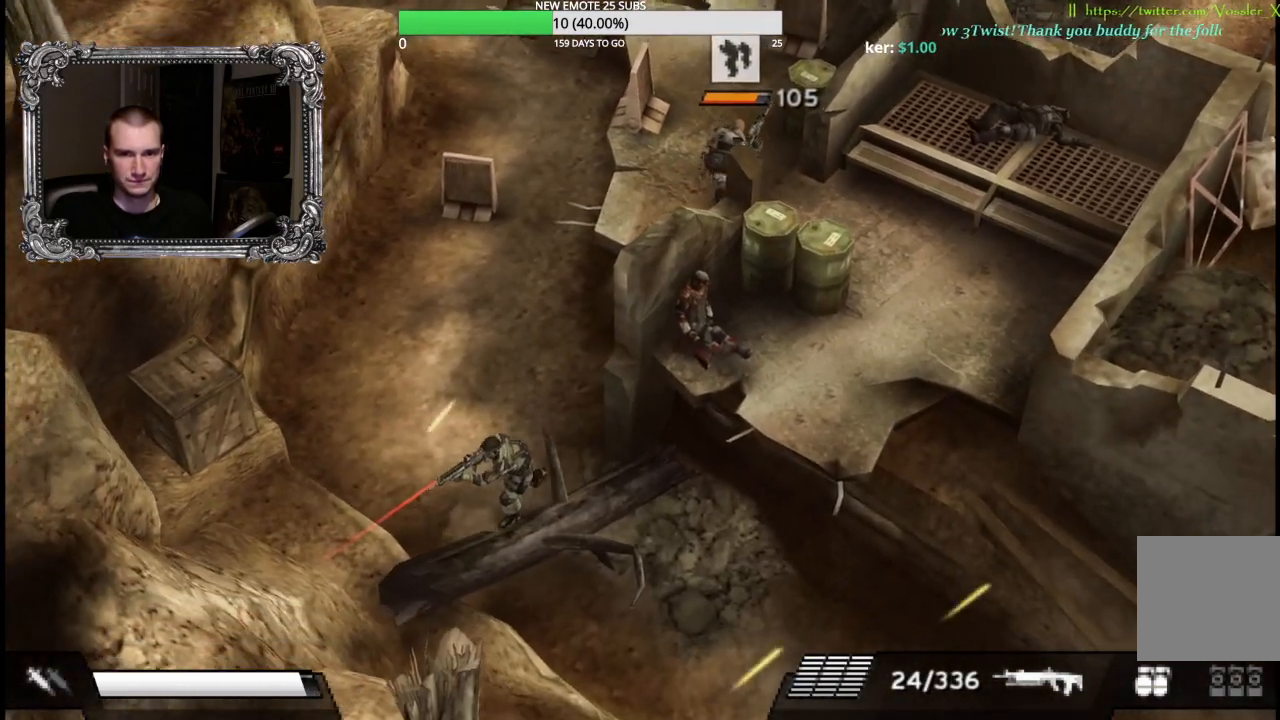
{"dt_ms": 500, "buttons": [], "left_stick": "down-left", "right_stick": "center", "events": []}
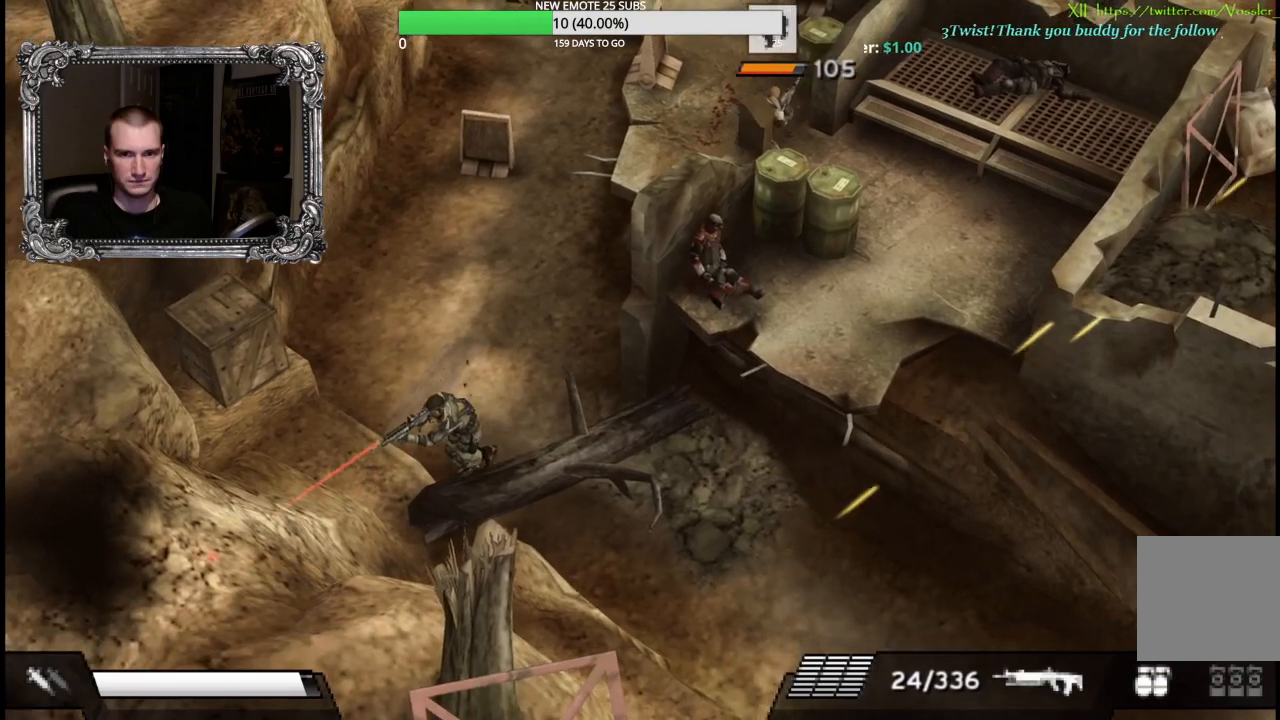
{"dt_ms": 500, "buttons": [], "left_stick": "up-left", "right_stick": "center", "events": [[267, "left_stick", "left"], [467, "left_stick", "up-left"]]}
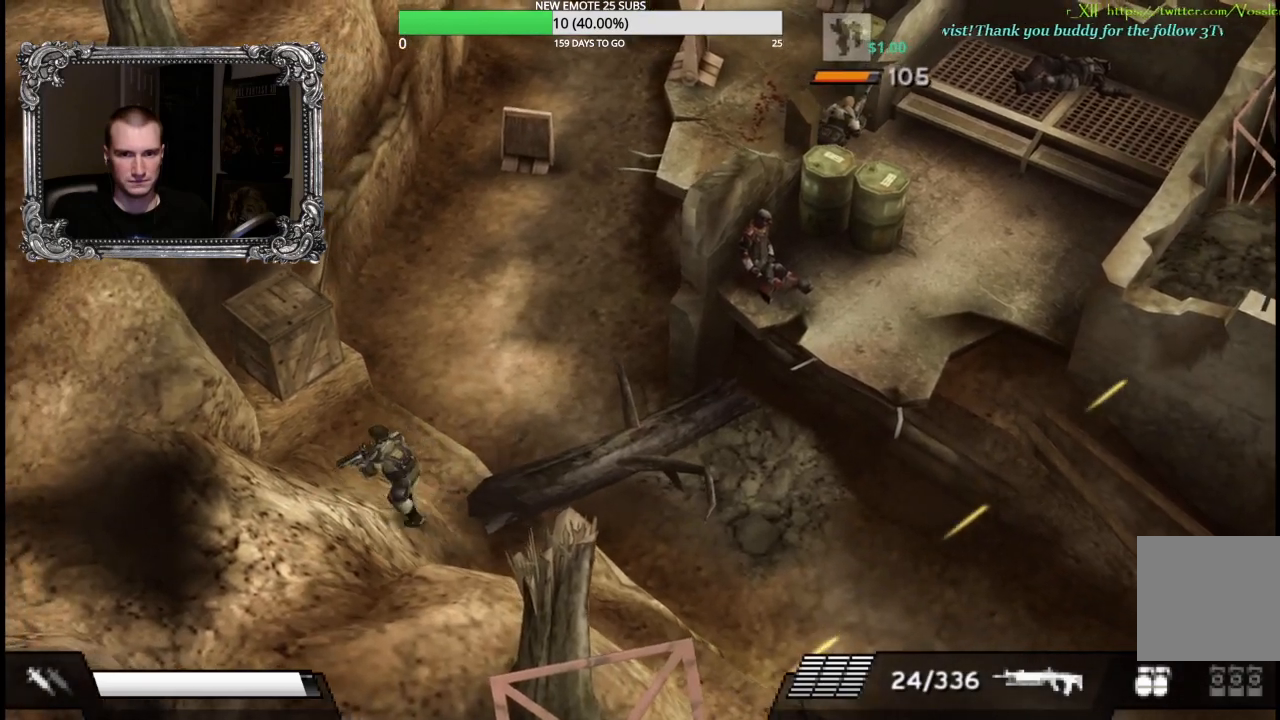
{"dt_ms": 500, "buttons": [], "left_stick": "up-left", "right_stick": "center", "events": []}
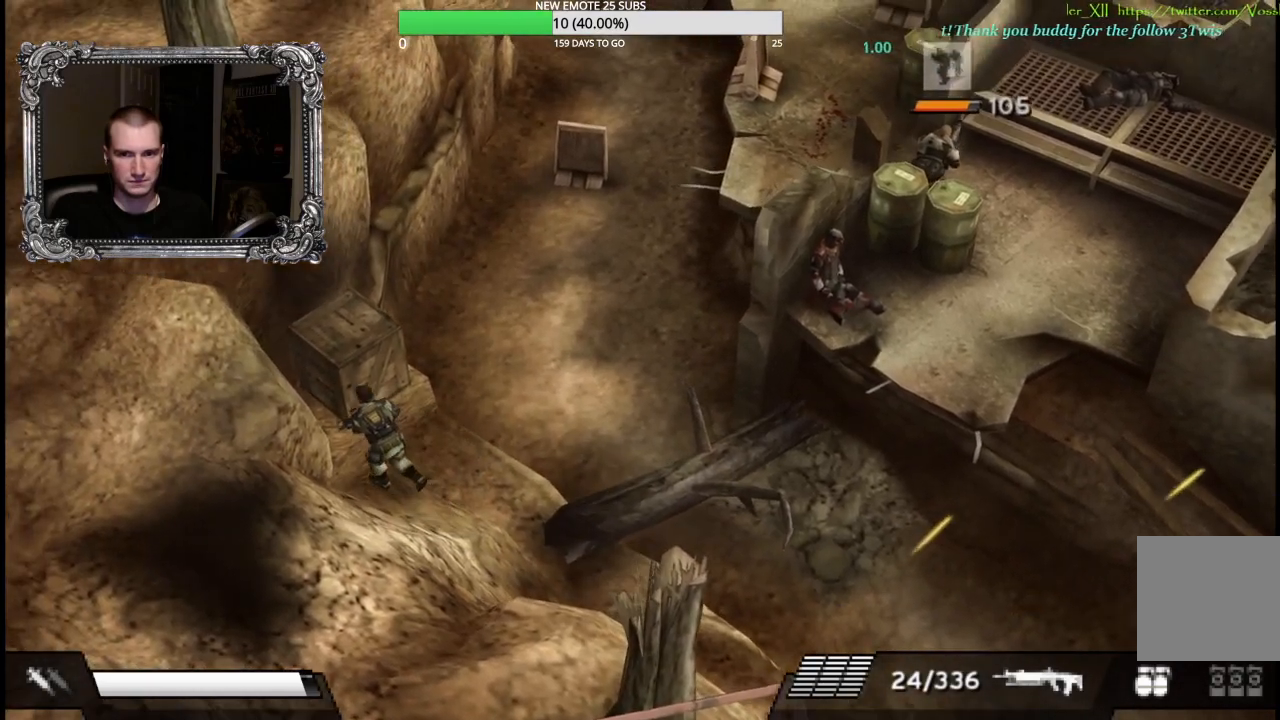
{"dt_ms": 500, "buttons": [], "left_stick": "up-left", "right_stick": "center", "events": [[17, "A", "down"], [83, "A", "up"], [183, "A", "down"], [450, "A", "up"]]}
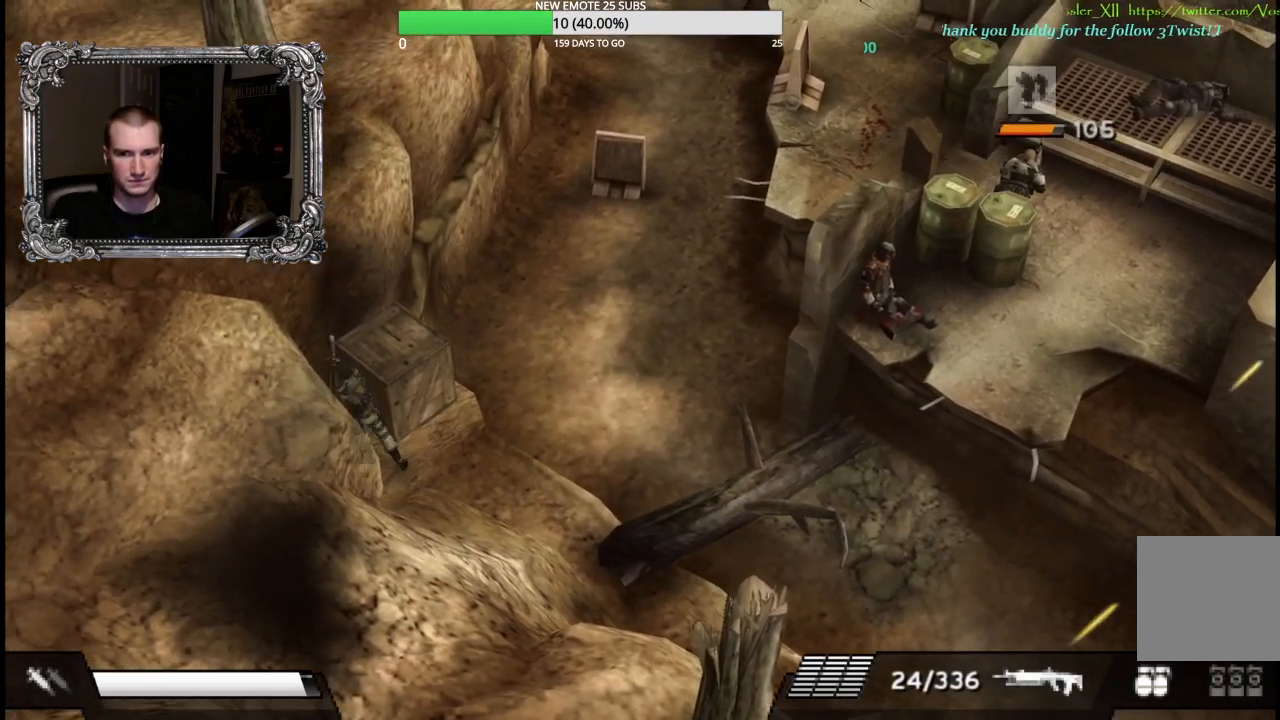
{"dt_ms": 500, "buttons": [], "left_stick": "up", "right_stick": "center", "events": [[50, "A", "down"], [150, "A", "up"], [317, "left_stick", "up"], [350, "A", "down"], [450, "A", "up"]]}
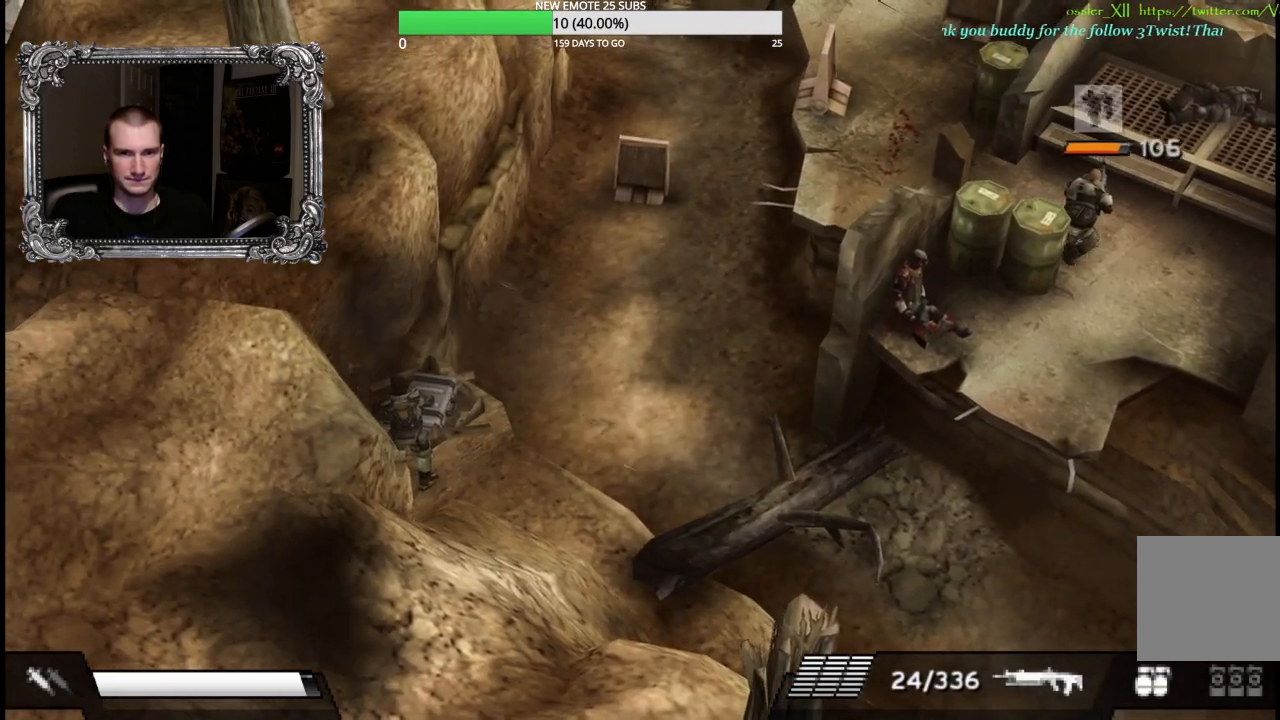
{"dt_ms": 500, "buttons": ["A"], "left_stick": "up", "right_stick": "center", "events": [[50, "A", "down"], [167, "A", "up"], [250, "A", "down"], [350, "A", "up"], [367, "A", "down"]]}
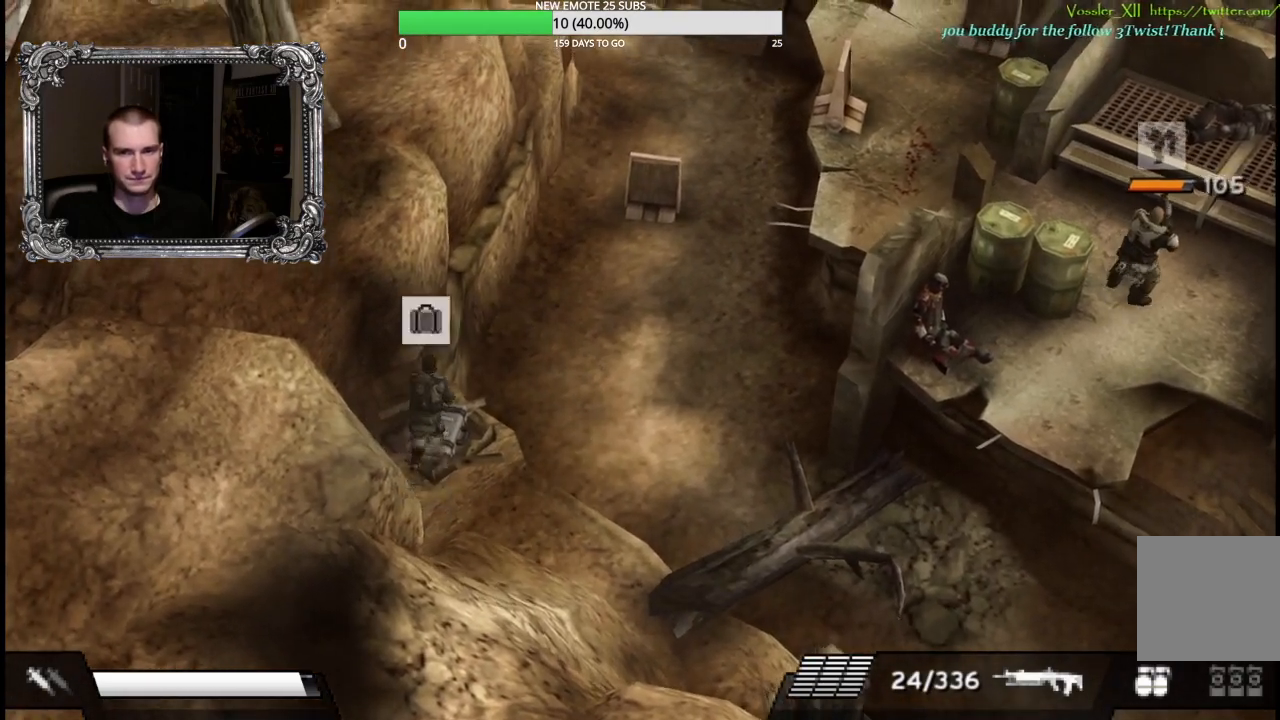
{"dt_ms": 500, "buttons": [], "left_stick": "down", "right_stick": "center", "events": [[17, "A", "up"], [83, "A", "down"], [117, "left_stick", "center"], [200, "A", "up"], [250, "A", "down"], [383, "A", "up"], [383, "left_stick", "down"]]}
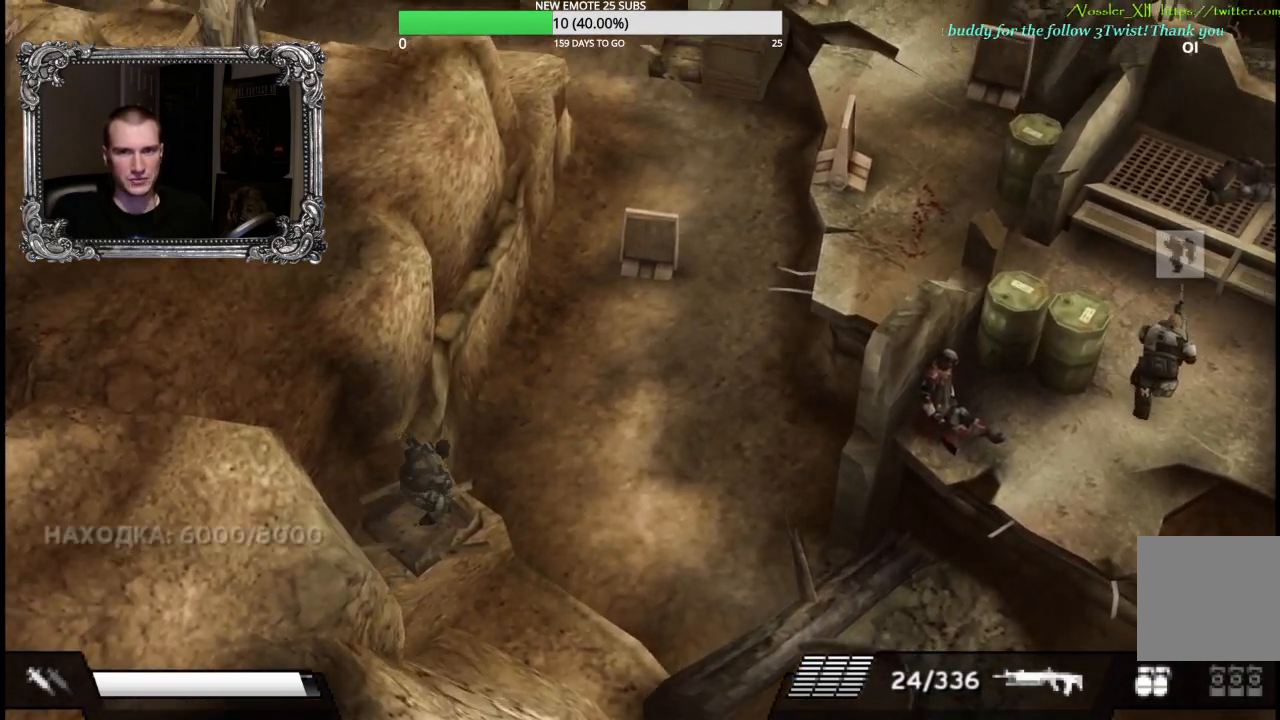
{"dt_ms": 500, "buttons": [], "left_stick": "down-right", "right_stick": "center", "events": [[417, "left_stick", "down-right"]]}
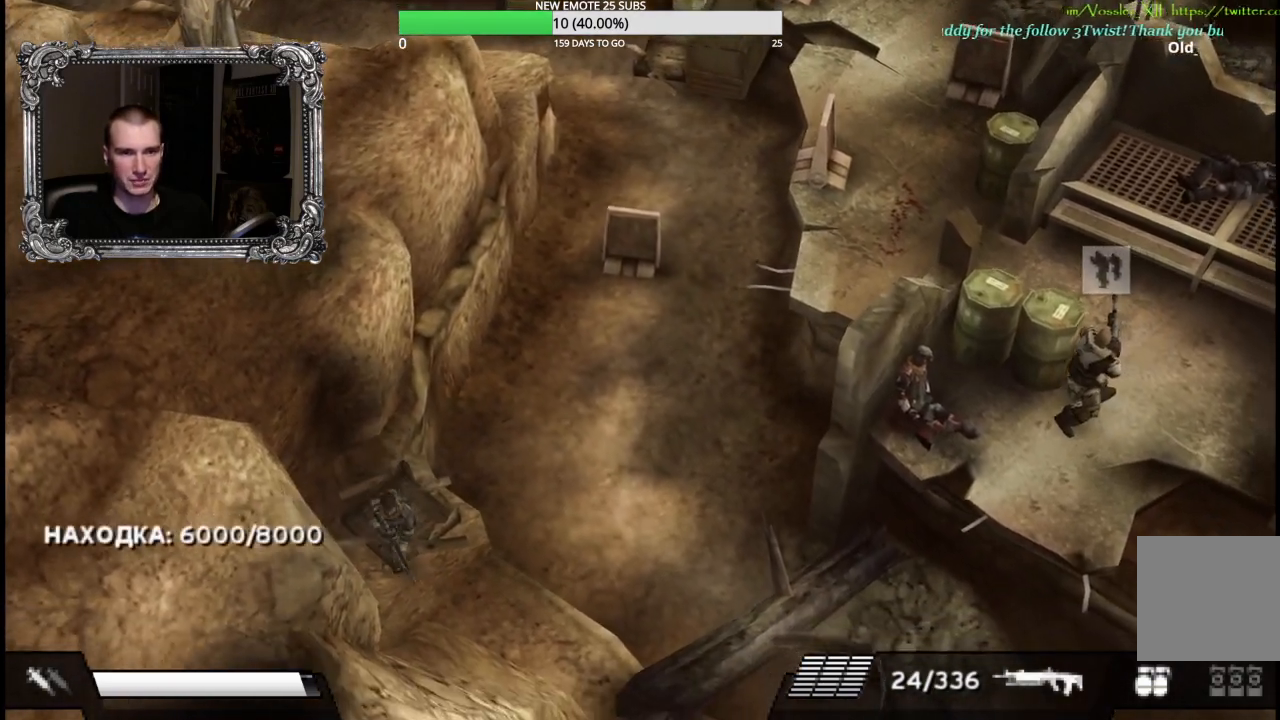
{"dt_ms": 500, "buttons": [], "left_stick": "down-right", "right_stick": "center", "events": []}
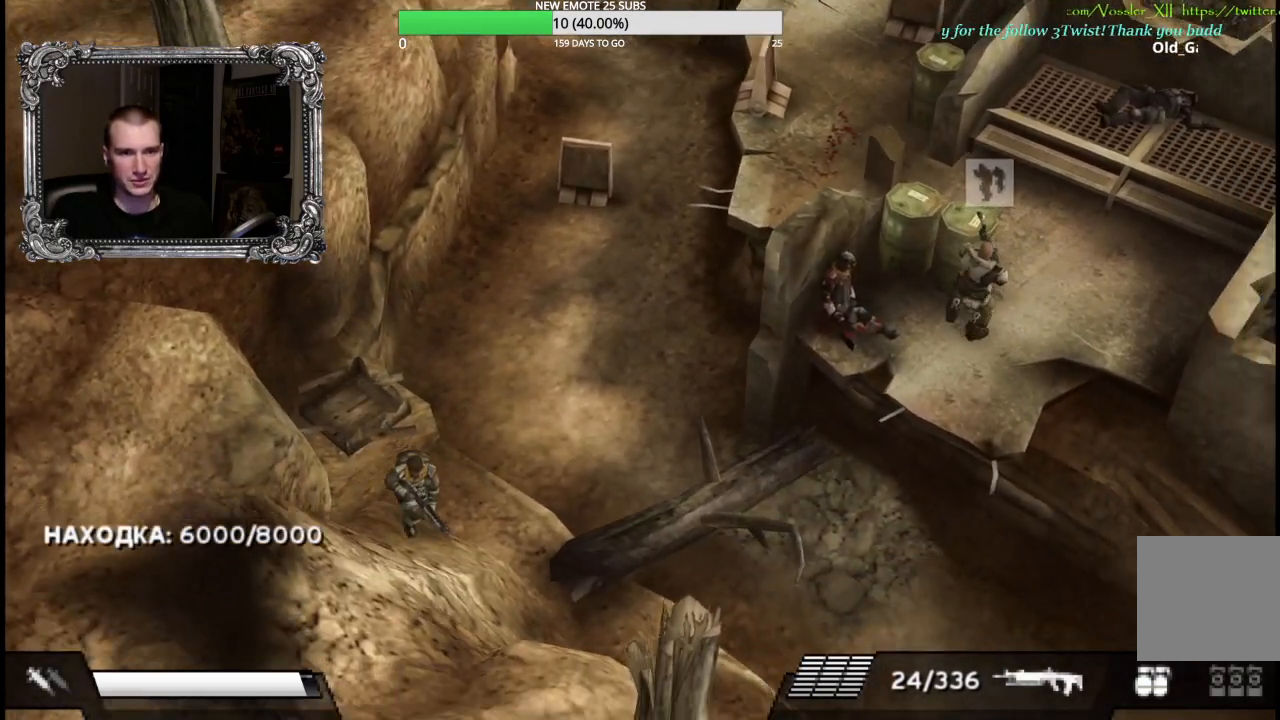
{"dt_ms": 500, "buttons": [], "left_stick": "down-right", "right_stick": "center", "events": []}
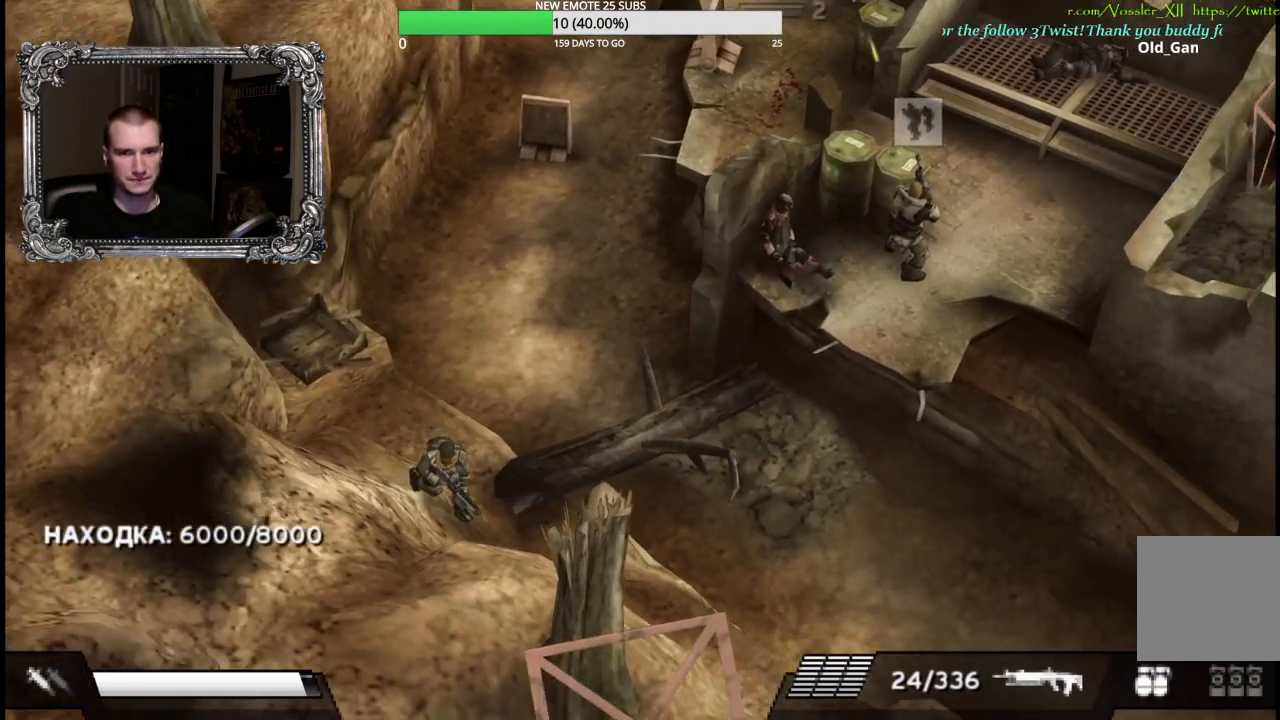
{"dt_ms": 1000, "buttons": ["L1"], "left_stick": "right", "right_stick": "center", "events": [[717, "L1", "down"], [800, "L1", "up"], [883, "left_stick", "right"], [917, "L1", "down"]]}
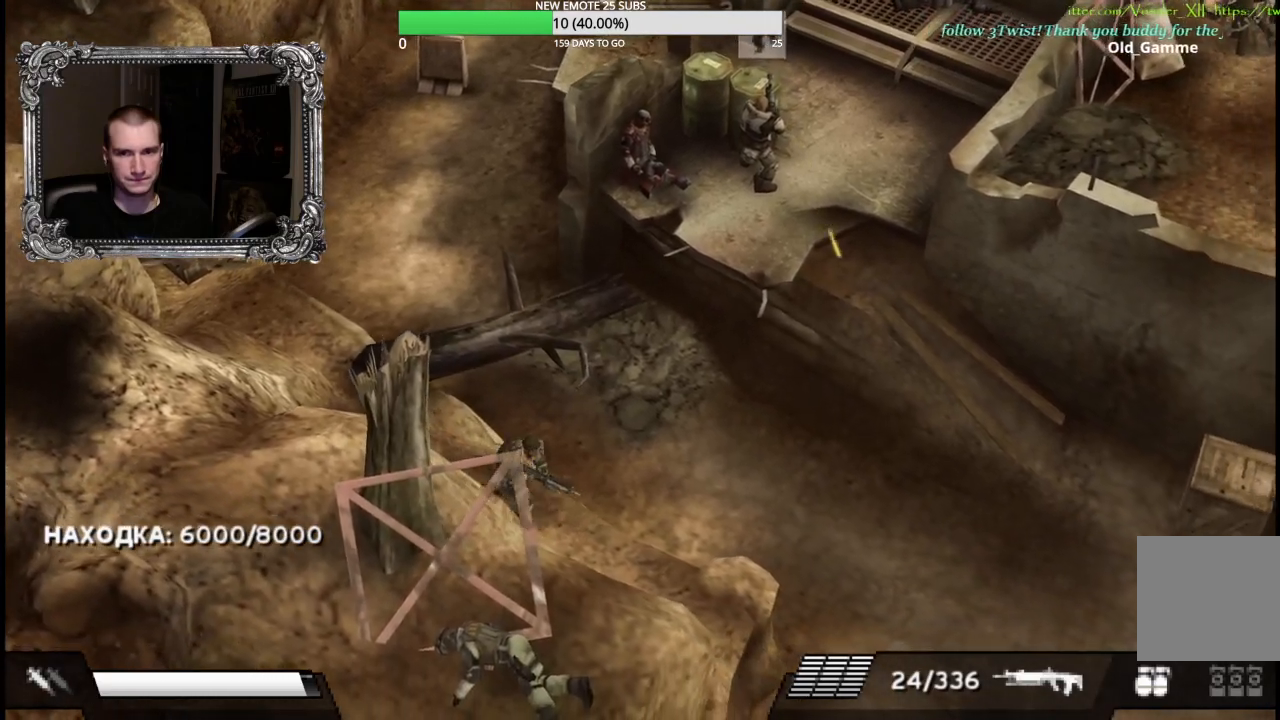
{"dt_ms": 500, "buttons": [], "left_stick": "right", "right_stick": "center", "events": [[50, "L1", "up"], [133, "L1", "down"], [267, "L1", "up"]]}